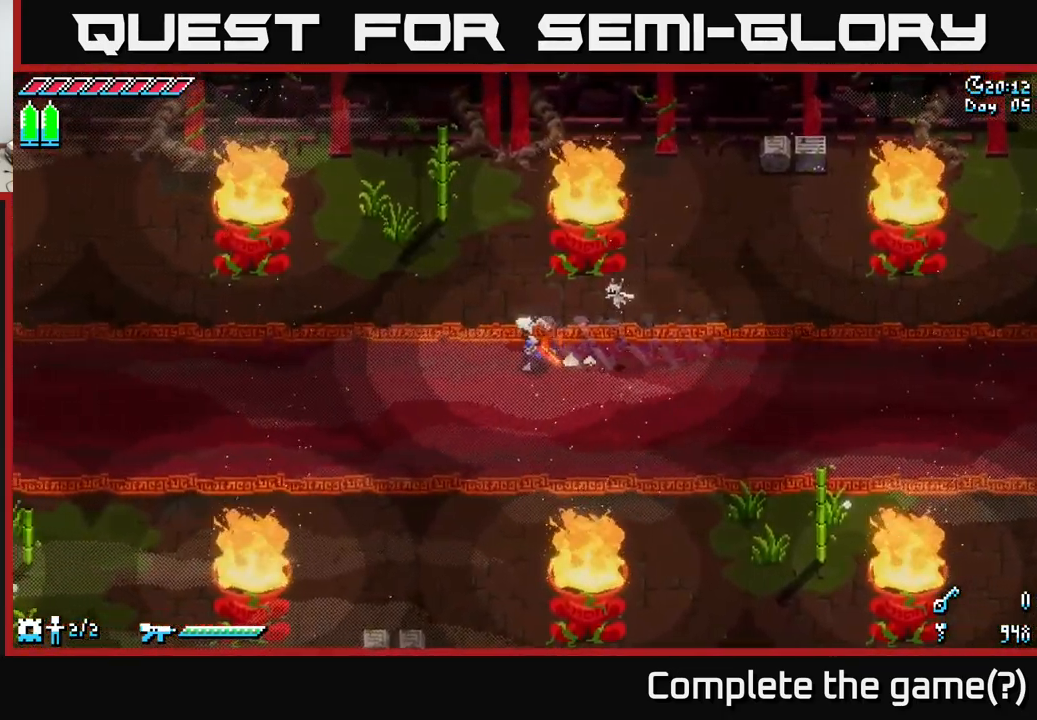
Gameplay with a controller (Xbox layout); each line is a JSON object with the inputs held at the frame after it. "events" lists button and stick changes between this image and that frame as [ms after this image, input, new state], when the widget could be followed in between.
{"buttons": ["X"], "left_stick": "left", "right_stick": "center", "events": []}
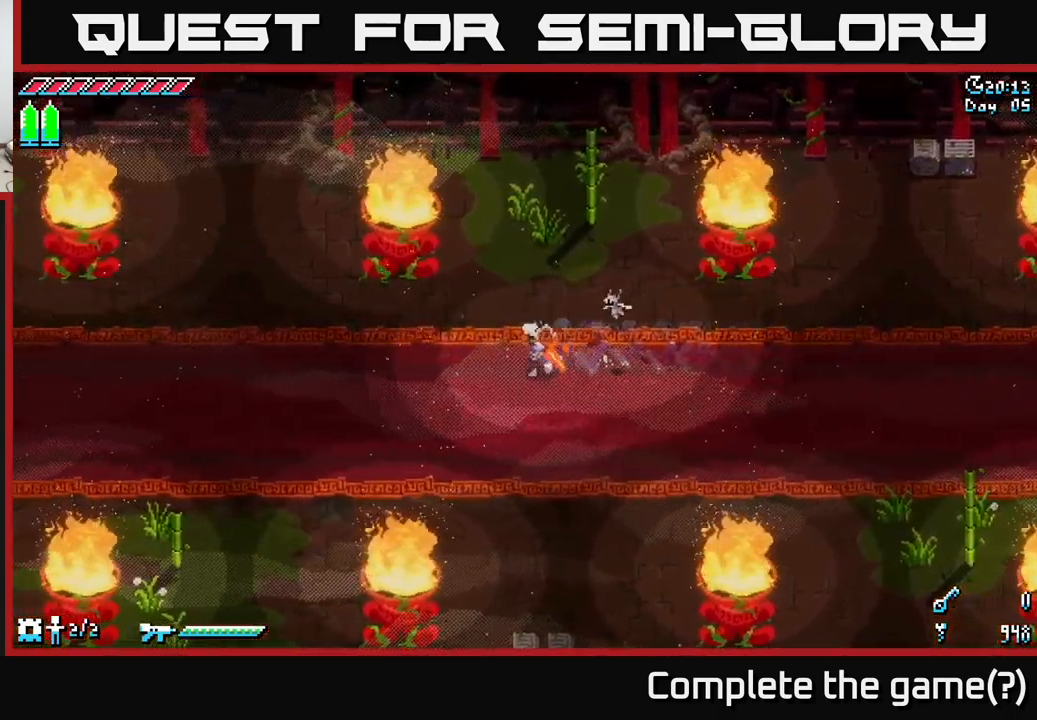
{"buttons": ["A", "X"], "left_stick": "left", "right_stick": "center", "events": [[467, "A", "down"]]}
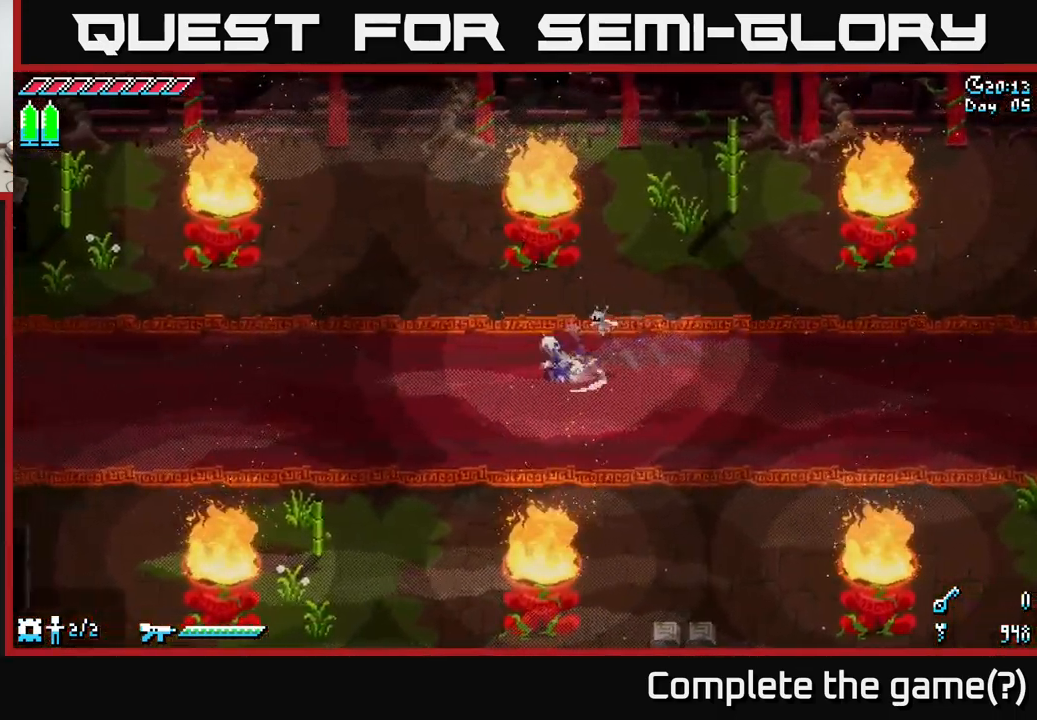
{"buttons": ["X"], "left_stick": "left", "right_stick": "center", "events": [[150, "A", "up"]]}
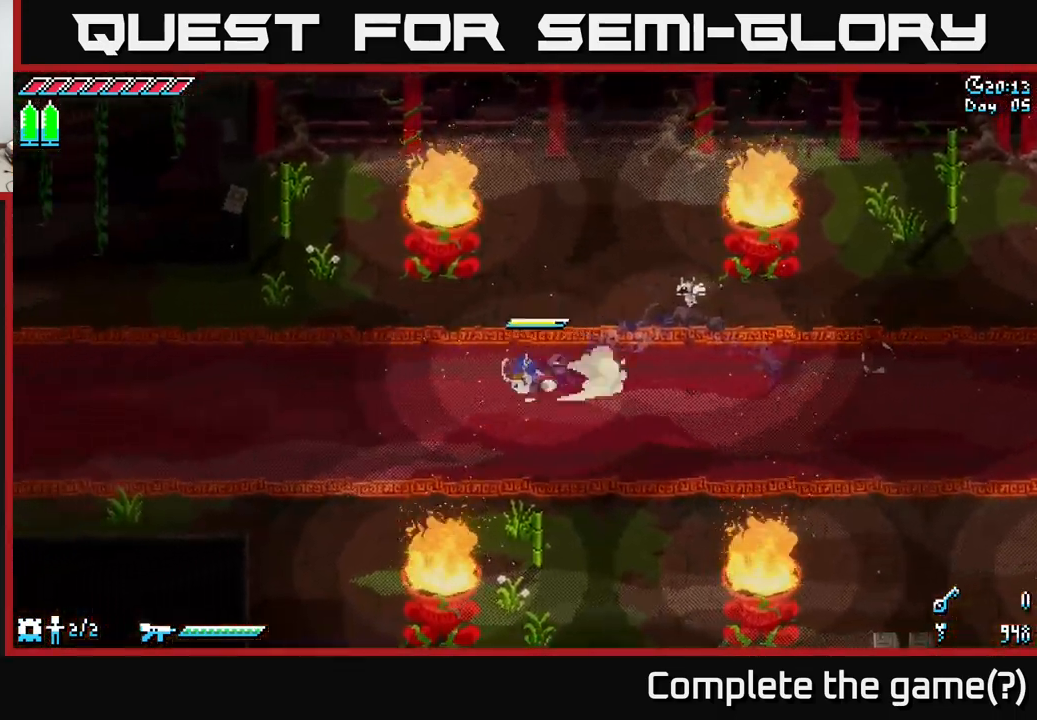
{"buttons": ["X"], "left_stick": "left", "right_stick": "center", "events": [[200, "A", "down"], [334, "A", "up"]]}
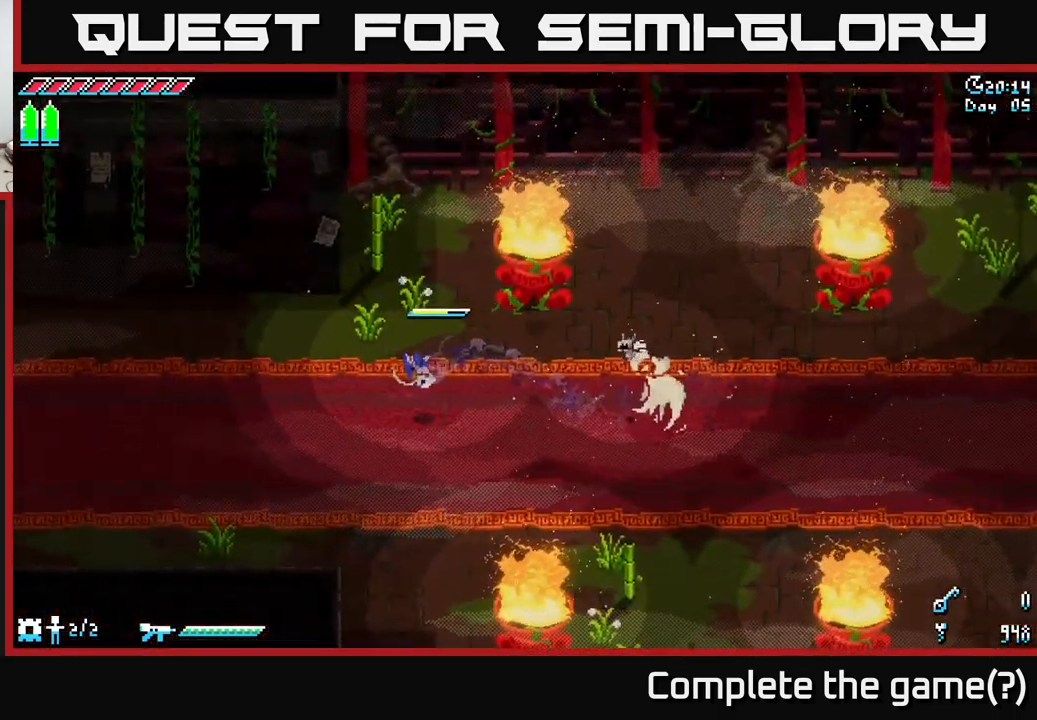
{"buttons": ["X"], "left_stick": "right", "right_stick": "center", "events": [[400, "left_stick", "down"], [500, "left_stick", "right"]]}
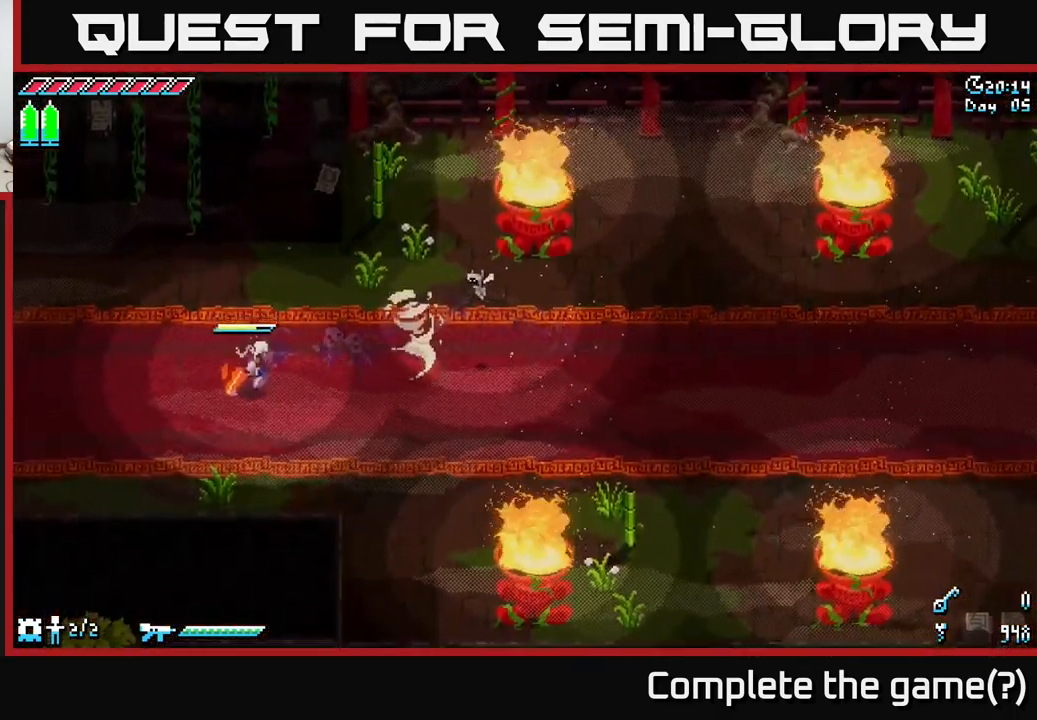
{"buttons": ["X"], "left_stick": "right", "right_stick": "center", "events": []}
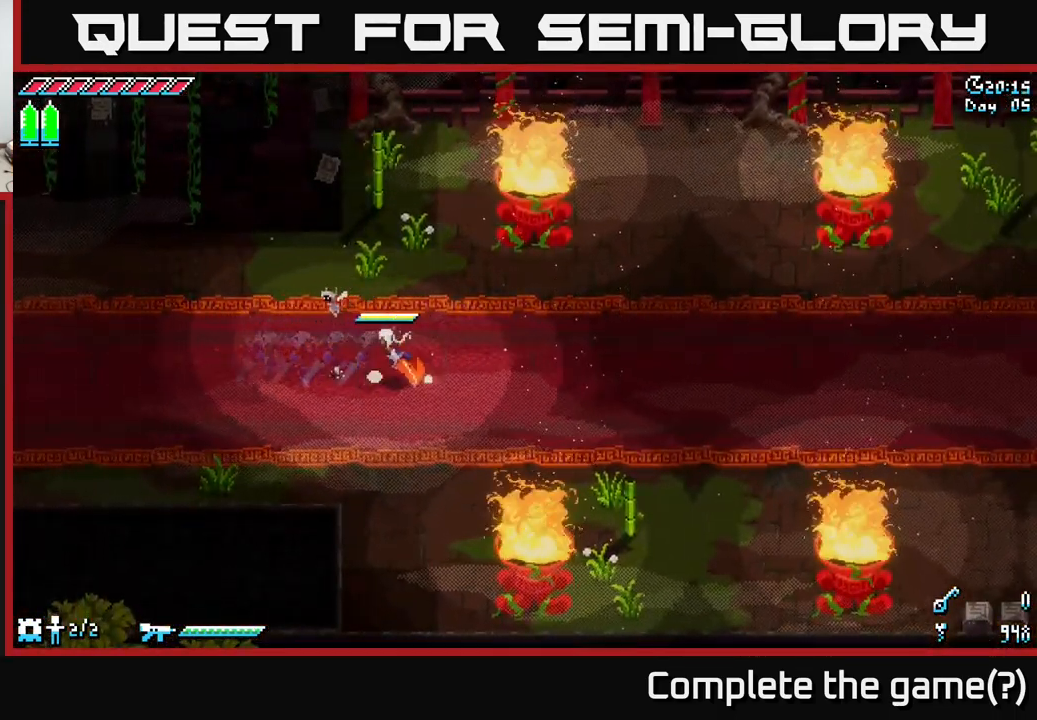
{"buttons": ["X"], "left_stick": "left", "right_stick": "center", "events": [[34, "left_stick", "left"]]}
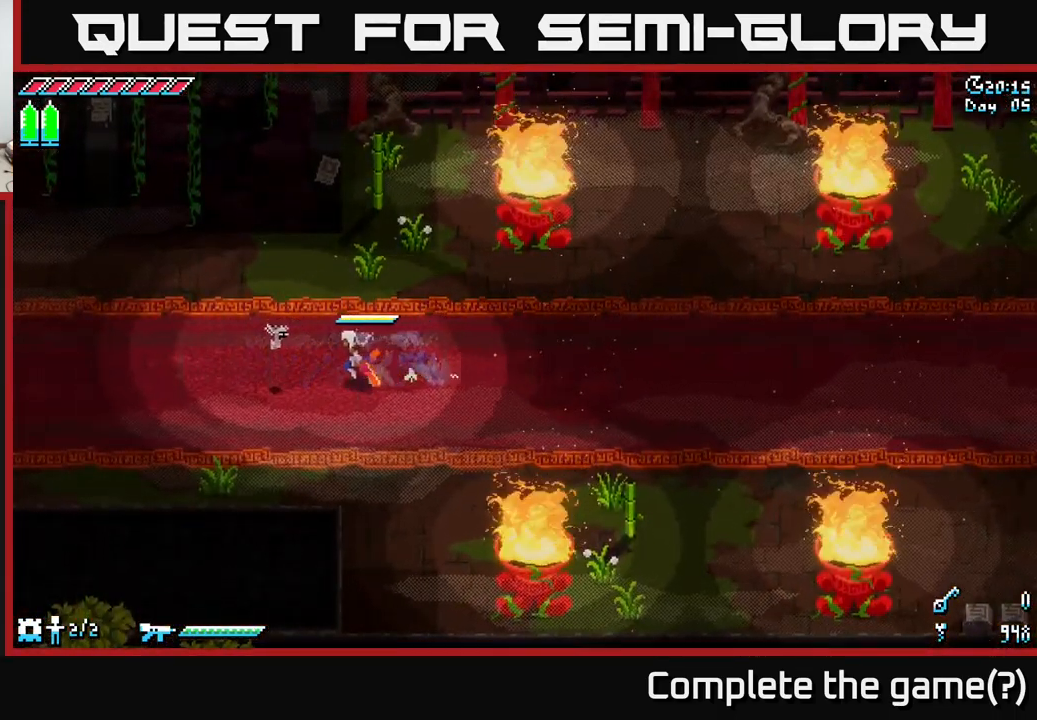
{"buttons": ["X"], "left_stick": "left", "right_stick": "center", "events": [[250, "A", "down"], [450, "A", "up"]]}
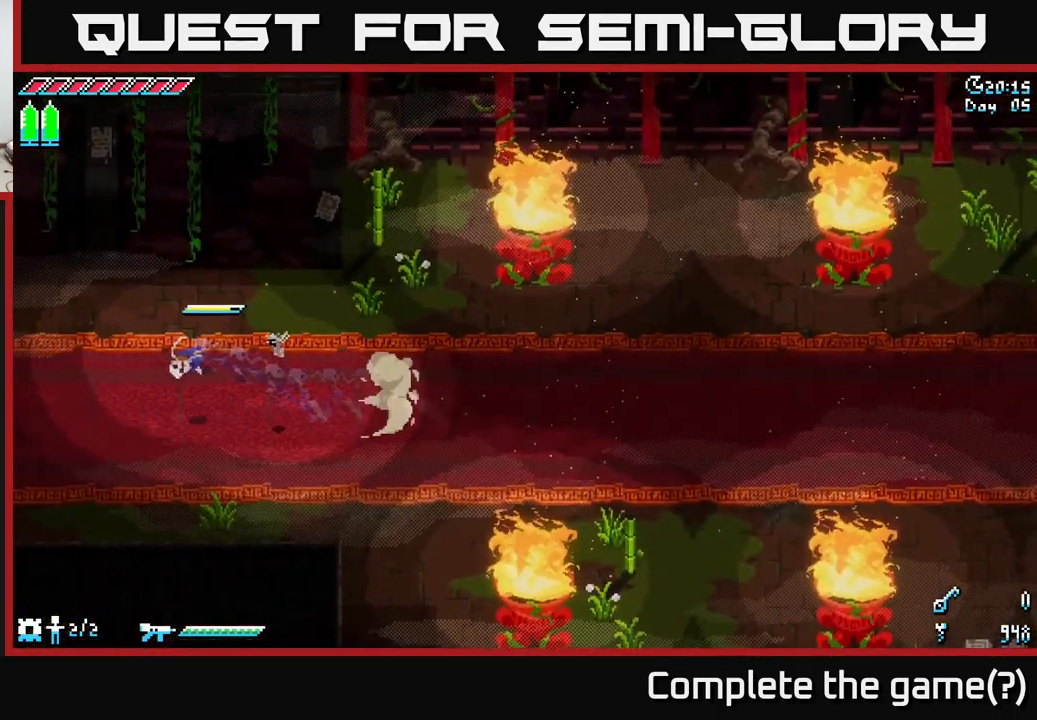
{"buttons": ["X"], "left_stick": "left", "right_stick": "center", "events": []}
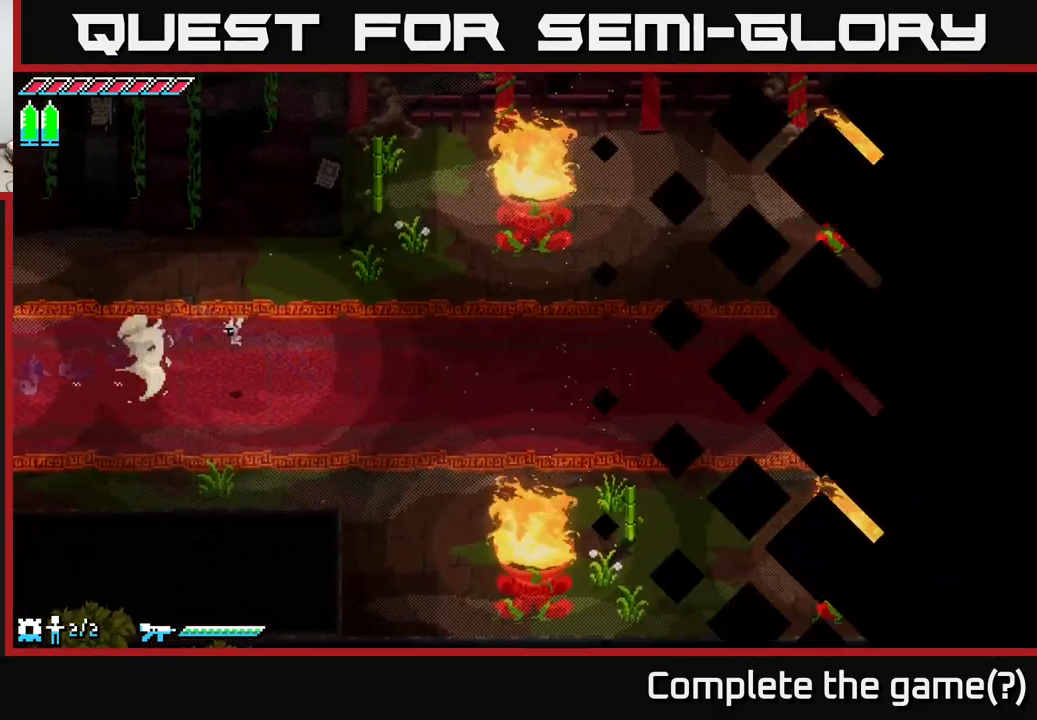
{"buttons": [], "left_stick": "center", "right_stick": "center", "events": [[184, "X", "up"], [367, "left_stick", "center"]]}
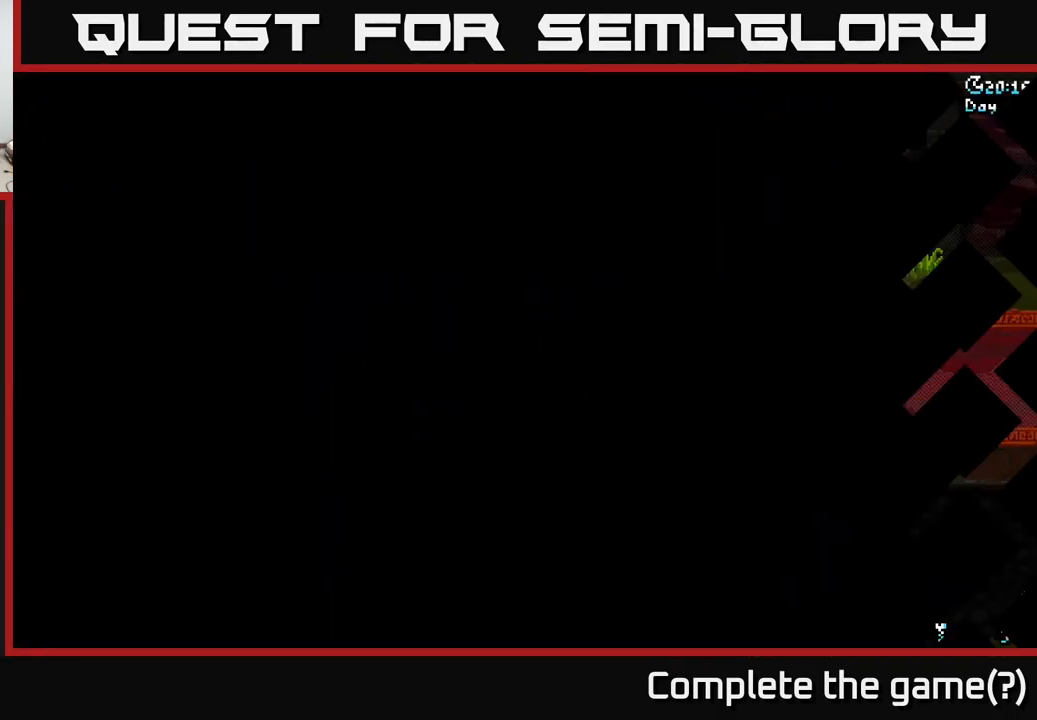
{"buttons": ["X"], "left_stick": "left", "right_stick": "center", "events": [[50, "left_stick", "left"], [117, "X", "down"]]}
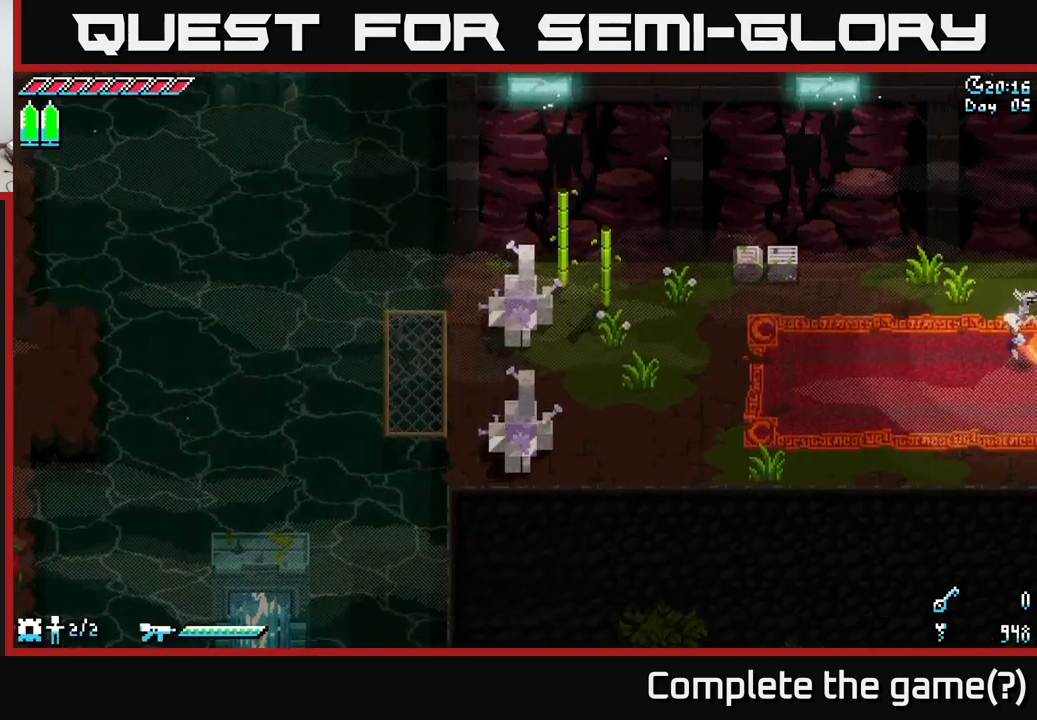
{"buttons": ["X"], "left_stick": "left", "right_stick": "center", "events": []}
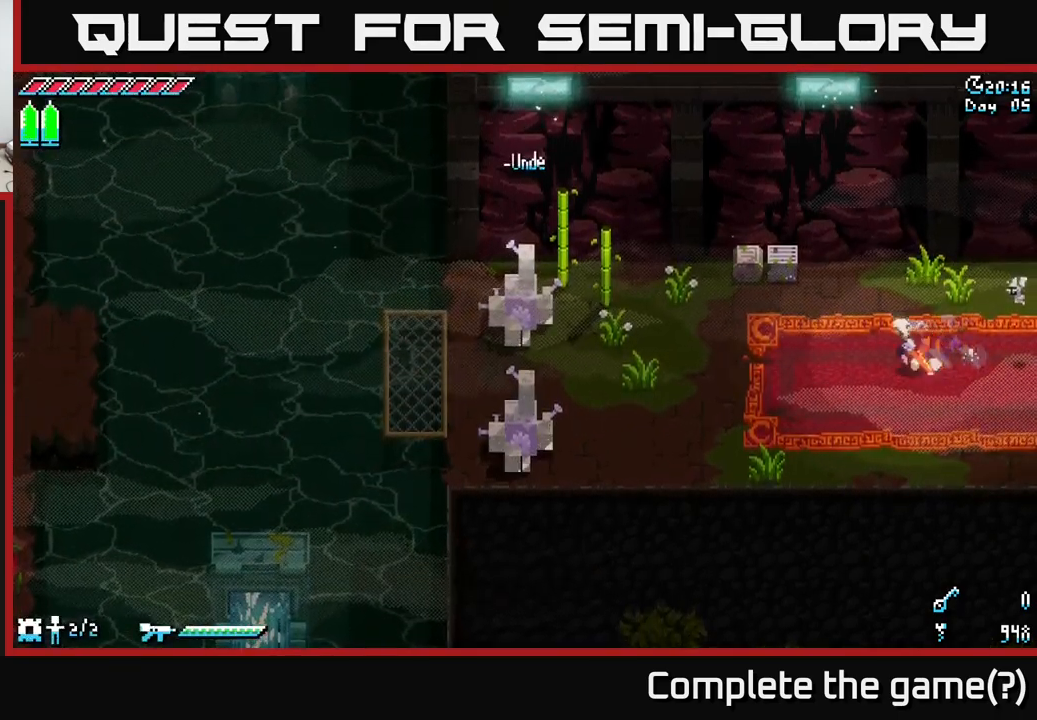
{"buttons": ["R2"], "left_stick": "up-left", "right_stick": "center", "events": [[266, "left_stick", "up-left"], [283, "X", "up"], [433, "R2", "down"]]}
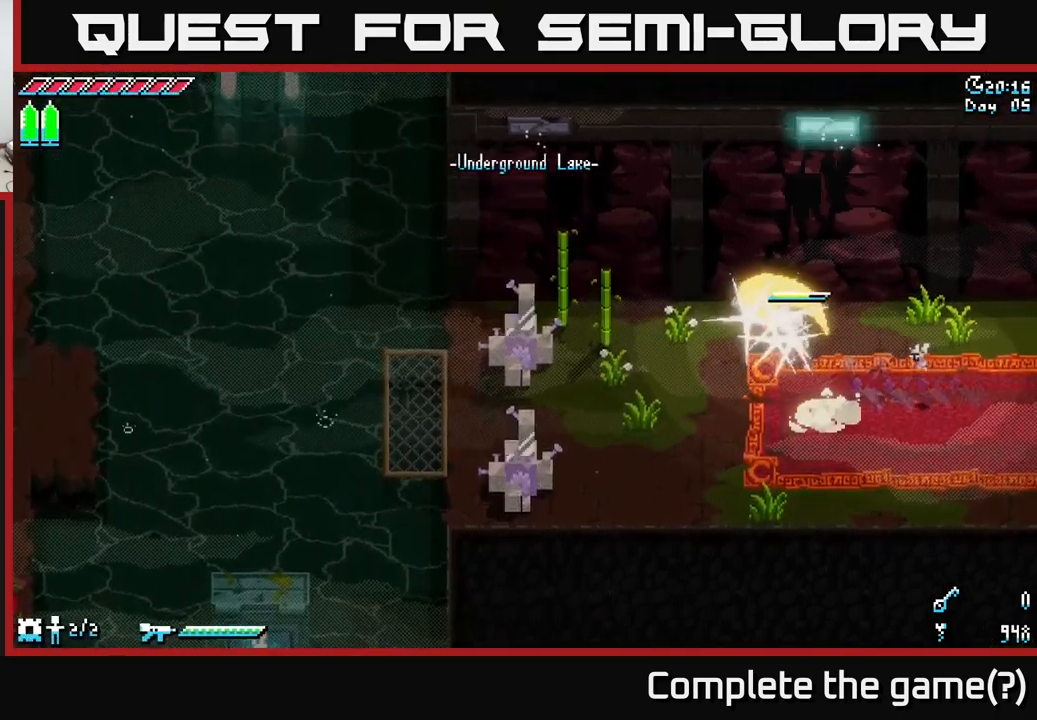
{"buttons": ["X"], "left_stick": "left", "right_stick": "center", "events": [[66, "R2", "up"], [66, "left_stick", "center"], [233, "left_stick", "left"], [416, "X", "down"]]}
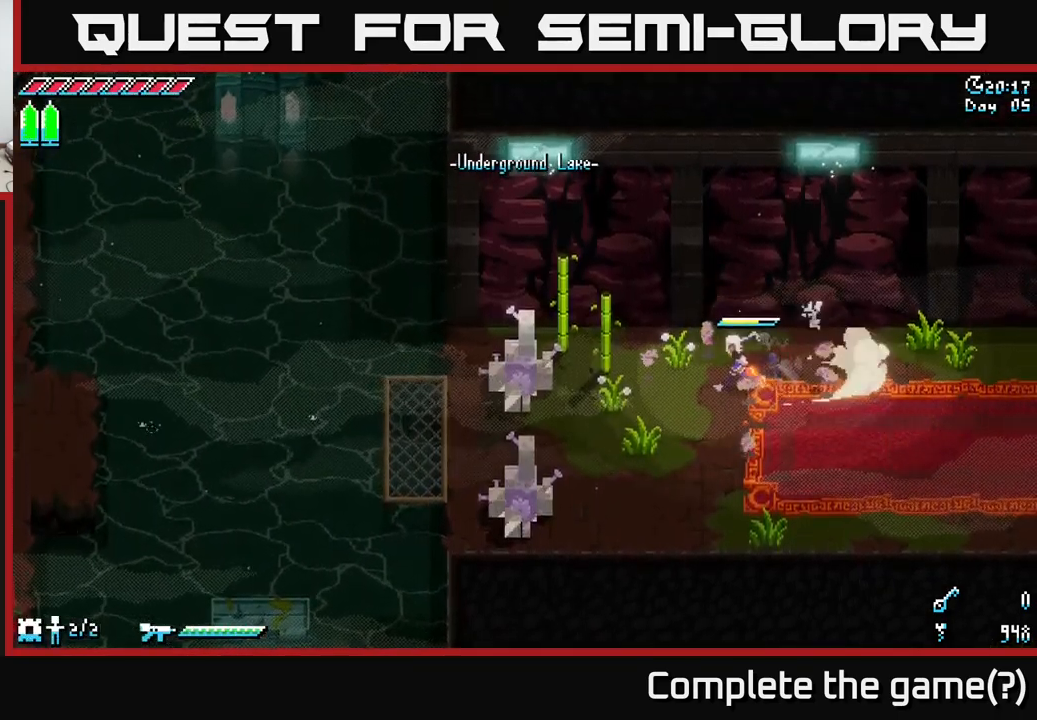
{"buttons": [], "left_stick": "center", "right_stick": "center", "events": [[33, "left_stick", "down-left"], [250, "X", "up"], [266, "left_stick", "center"]]}
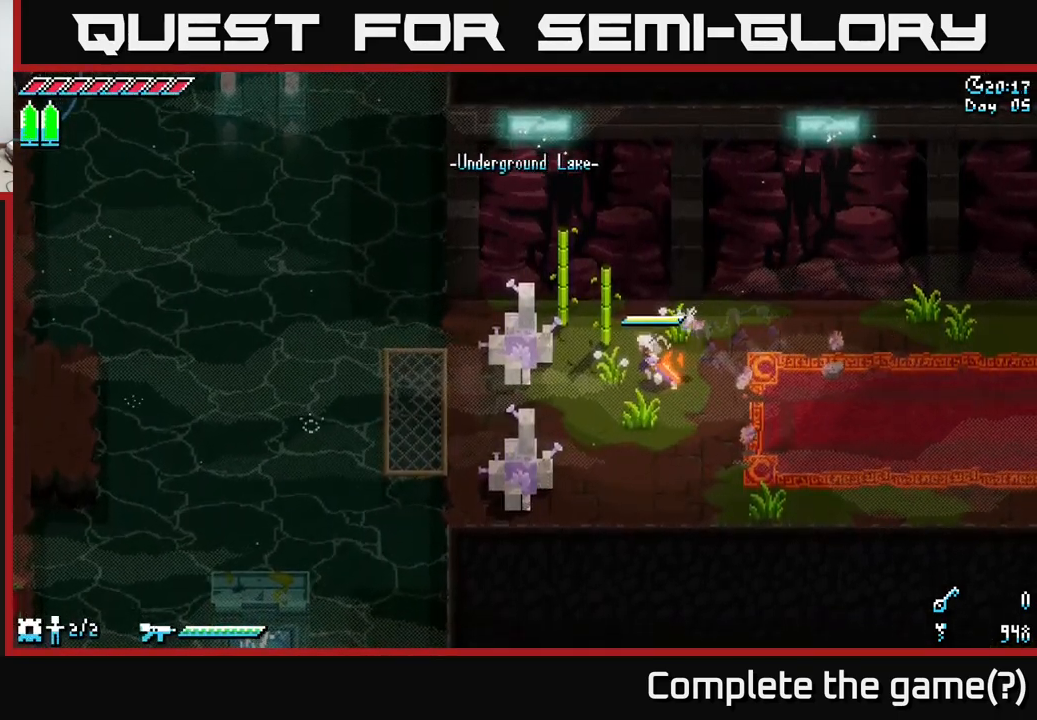
{"buttons": [], "left_stick": "center", "right_stick": "center", "events": [[166, "left_stick", "left"], [333, "left_stick", "up-left"], [433, "left_stick", "center"]]}
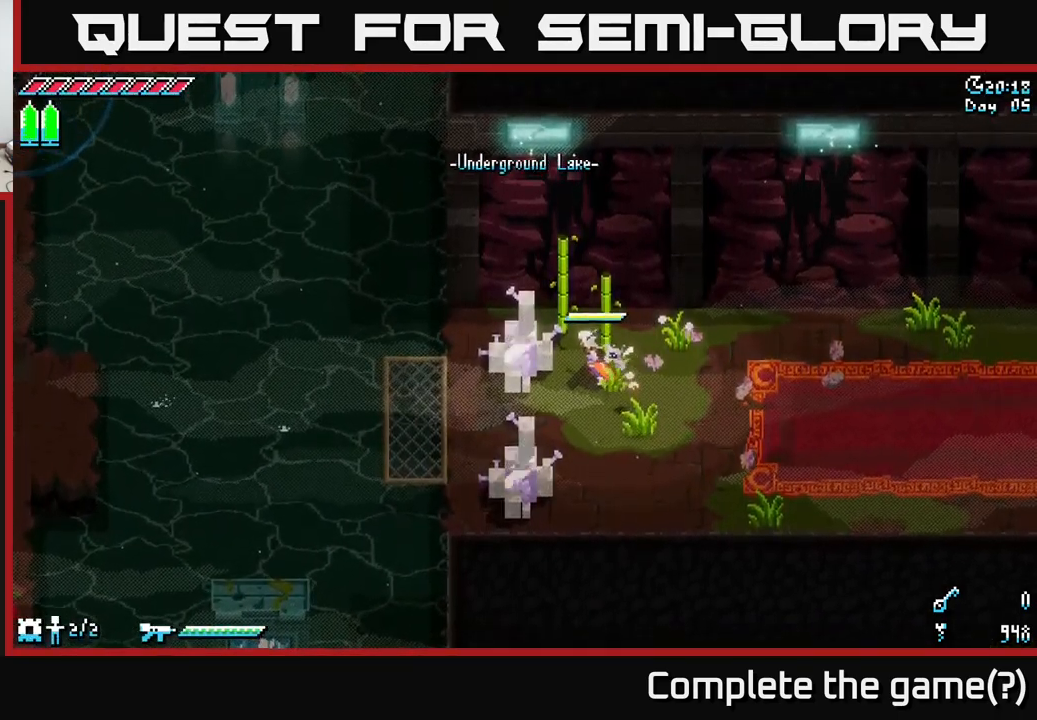
{"buttons": [], "left_stick": "left", "right_stick": "center", "events": [[250, "left_stick", "right"], [483, "left_stick", "left"]]}
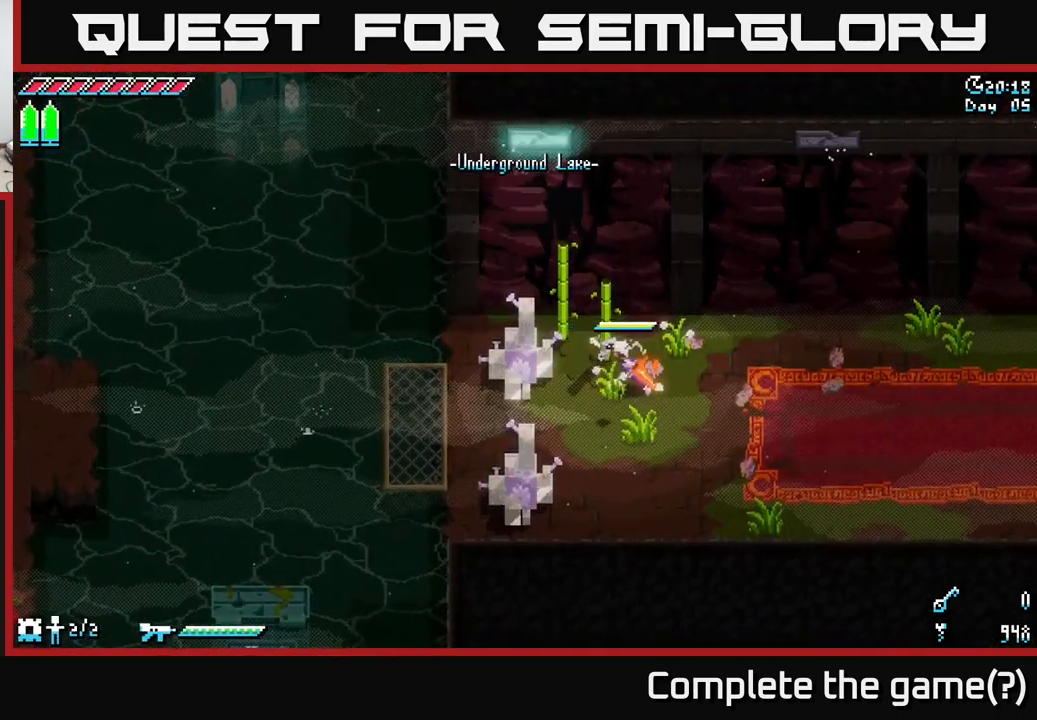
{"buttons": [], "left_stick": "center", "right_stick": "center", "events": [[116, "R2", "down"], [233, "left_stick", "center"], [250, "R2", "up"]]}
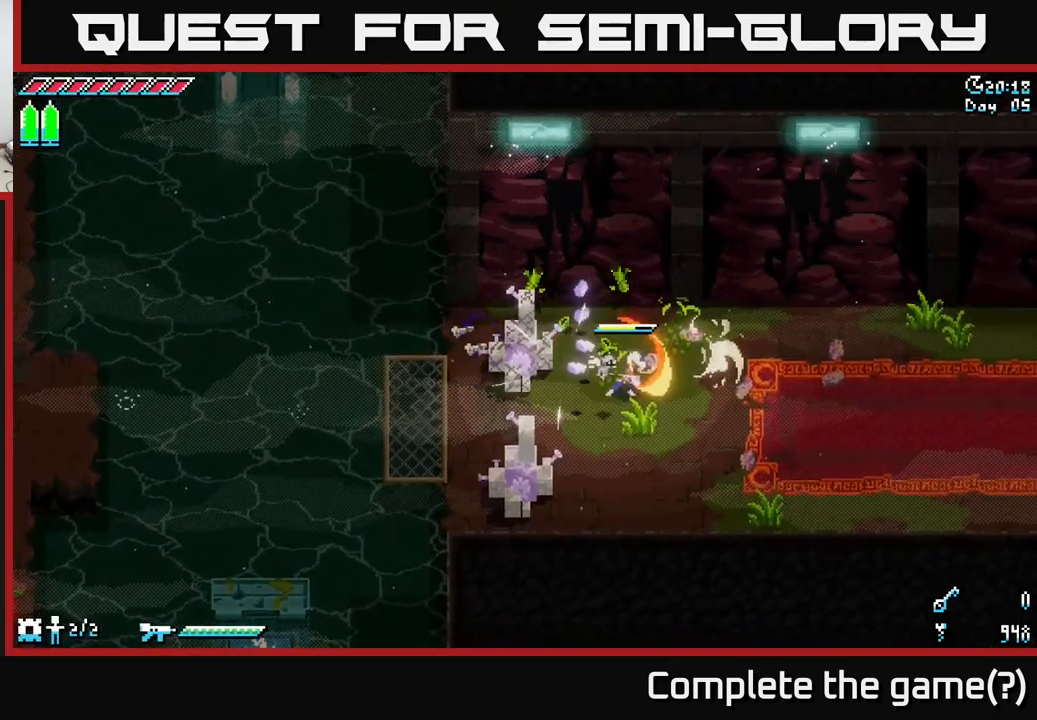
{"buttons": ["R2"], "left_stick": "center", "right_stick": "center", "events": [[16, "left_stick", "left"], [150, "R2", "down"], [316, "R2", "up"], [333, "left_stick", "center"], [483, "R2", "down"]]}
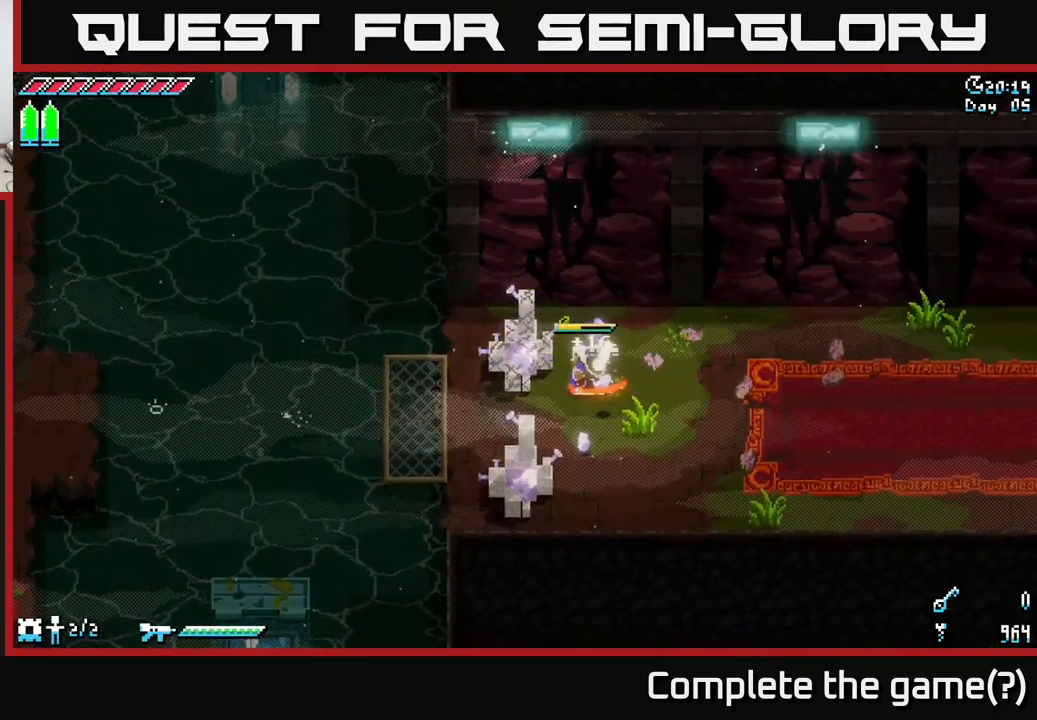
{"buttons": [], "left_stick": "up-left", "right_stick": "center", "events": [[50, "left_stick", "left"], [150, "R2", "up"], [233, "left_stick", "center"], [500, "left_stick", "up-left"]]}
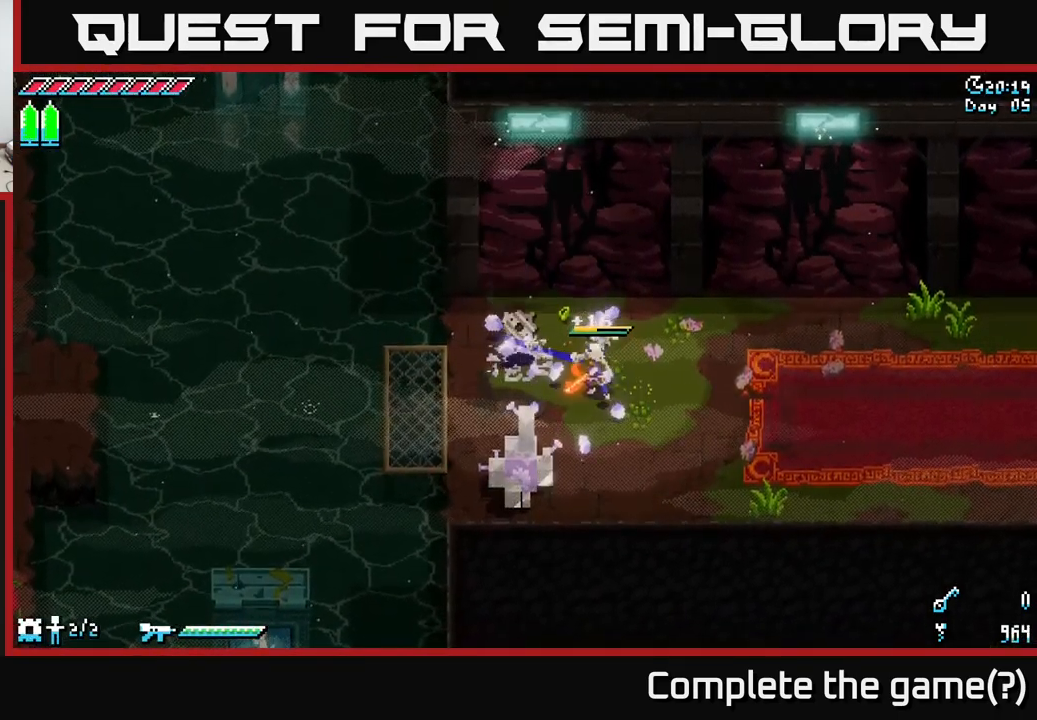
{"buttons": [], "left_stick": "center", "right_stick": "center", "events": [[317, "left_stick", "center"]]}
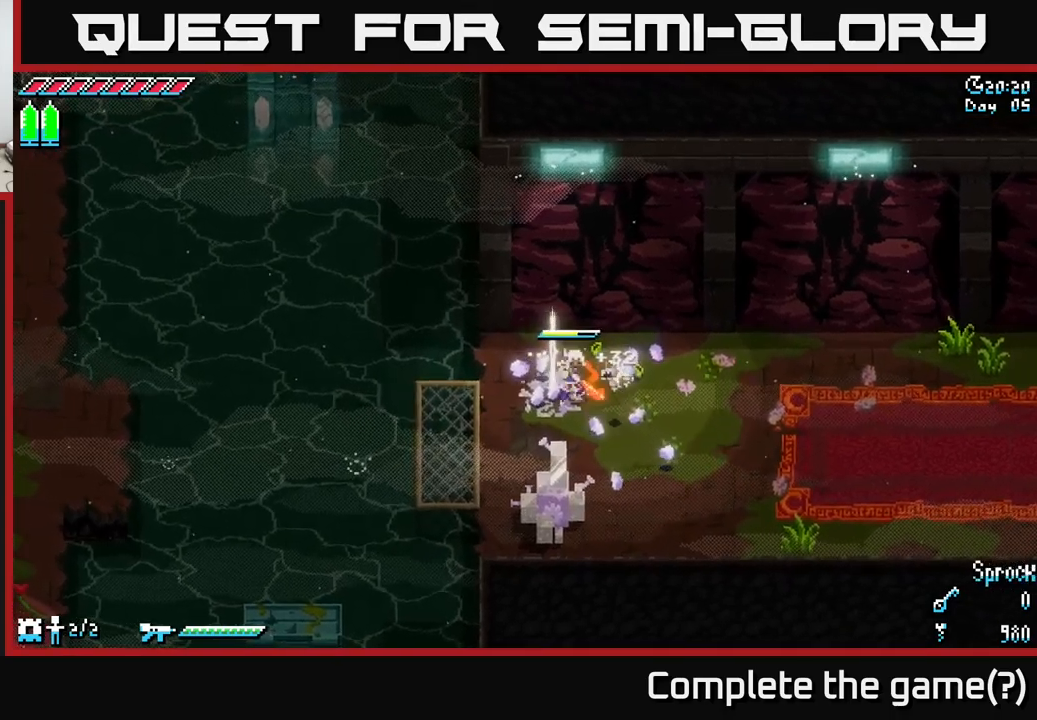
{"buttons": ["R2"], "left_stick": "down", "right_stick": "center", "events": [[133, "left_stick", "down"], [450, "R2", "down"]]}
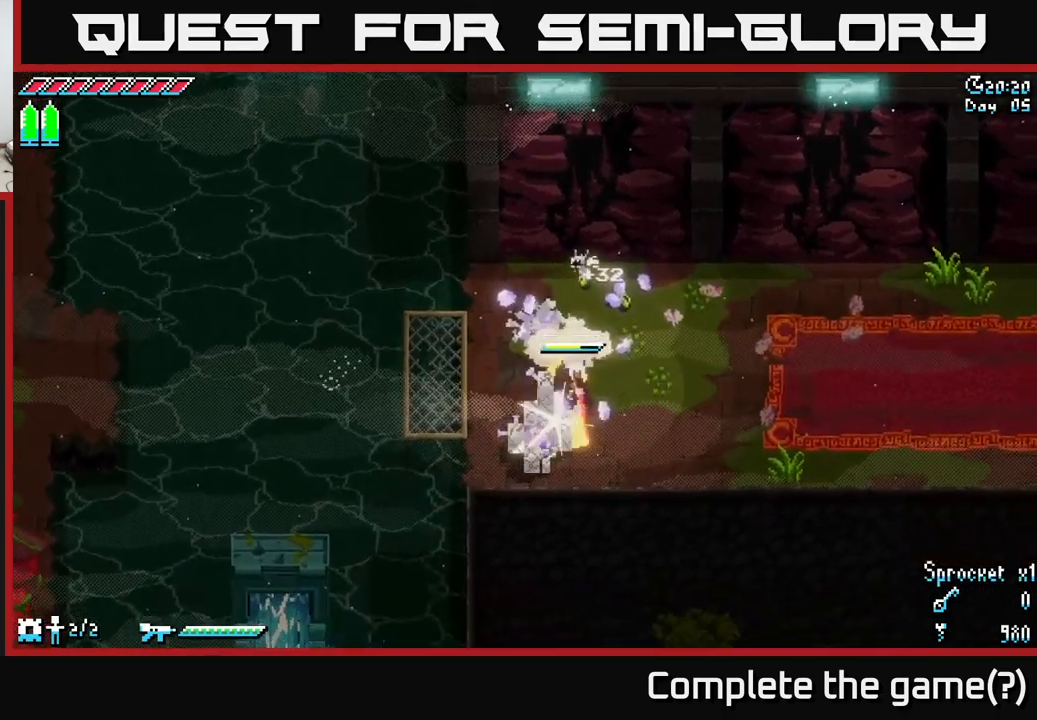
{"buttons": [], "left_stick": "down-left", "right_stick": "center", "events": [[100, "R2", "up"], [150, "left_stick", "center"], [383, "left_stick", "down"], [450, "left_stick", "down-left"]]}
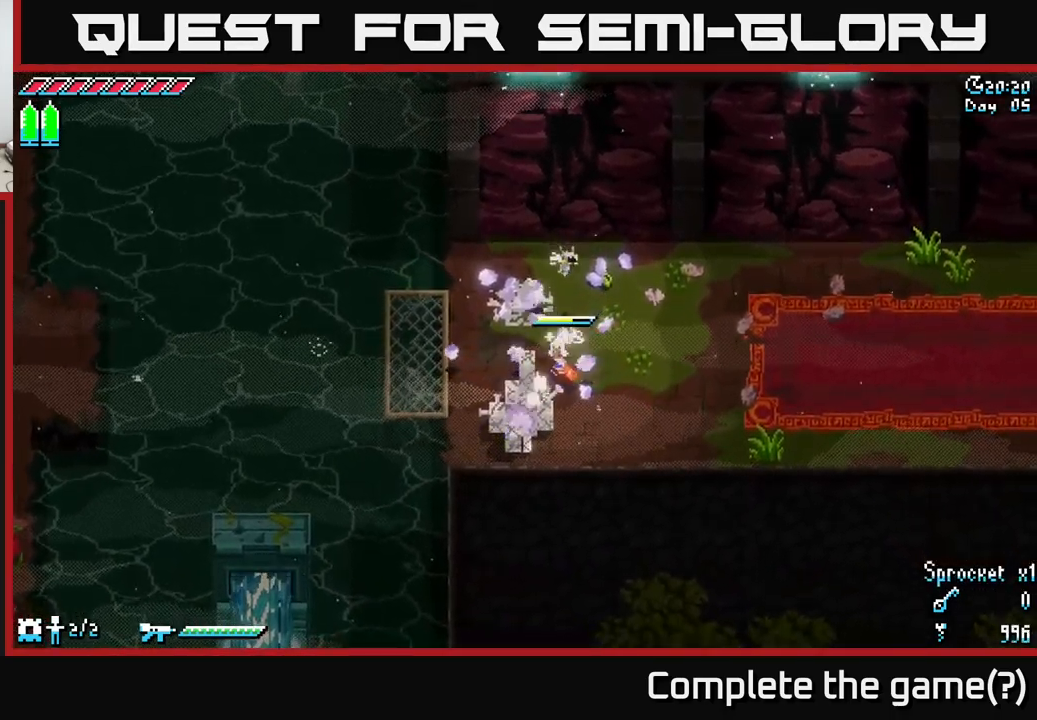
{"buttons": [], "left_stick": "center", "right_stick": "center", "events": [[183, "R2", "down"], [233, "left_stick", "center"], [300, "R2", "up"]]}
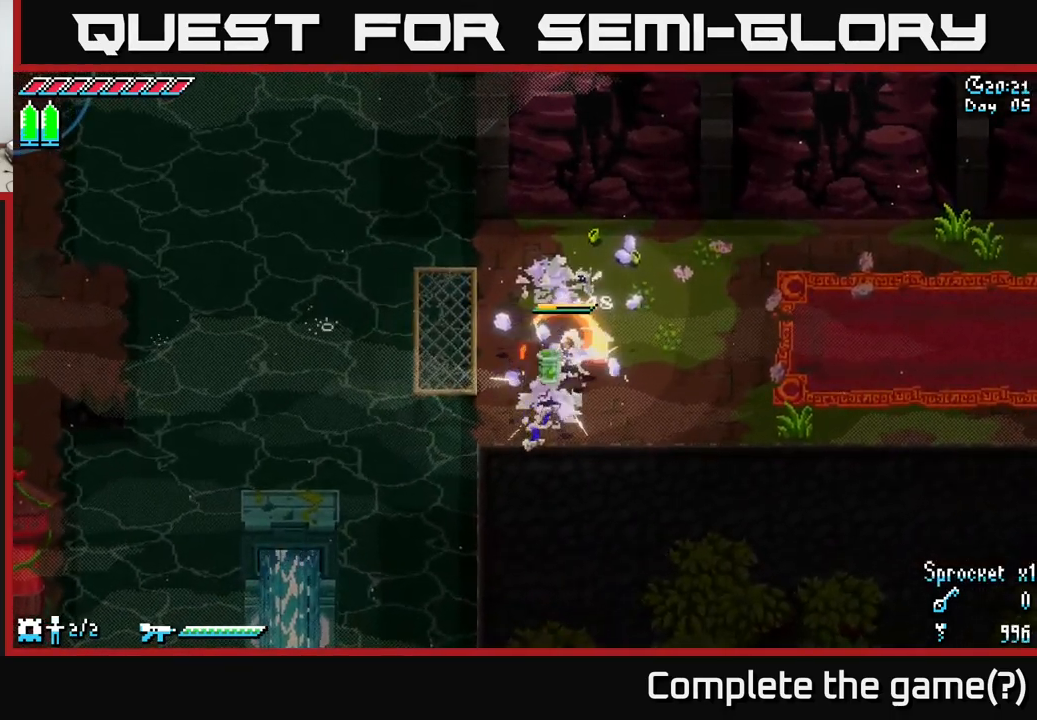
{"buttons": [], "left_stick": "left", "right_stick": "center", "events": [[150, "left_stick", "up"], [267, "left_stick", "up-left"], [367, "left_stick", "left"]]}
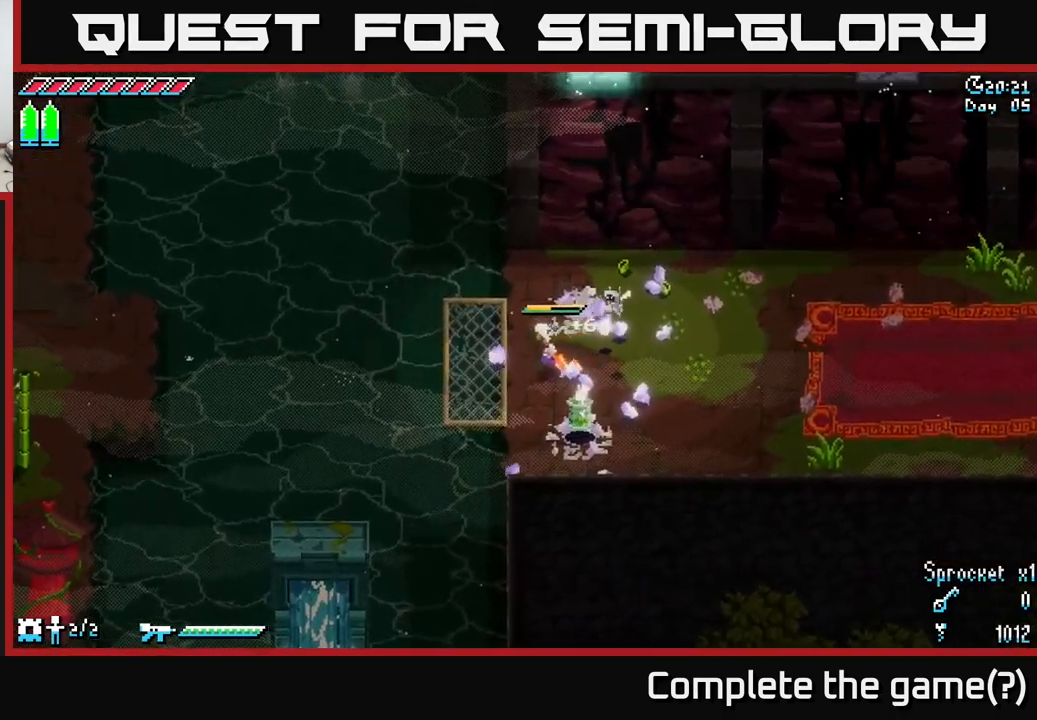
{"buttons": [], "left_stick": "up-left", "right_stick": "center", "events": [[33, "left_stick", "down"], [133, "left_stick", "down-right"], [367, "left_stick", "up-left"]]}
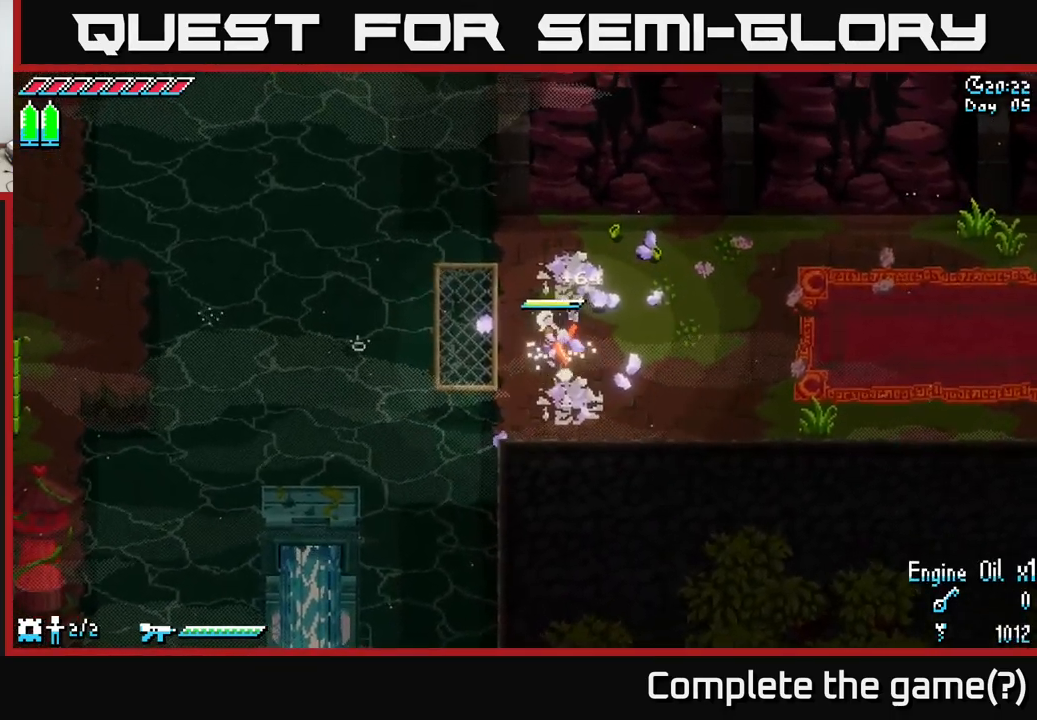
{"buttons": [], "left_stick": "center", "right_stick": "center", "events": [[150, "left_stick", "left"], [350, "X", "down"], [433, "left_stick", "center"], [500, "X", "up"]]}
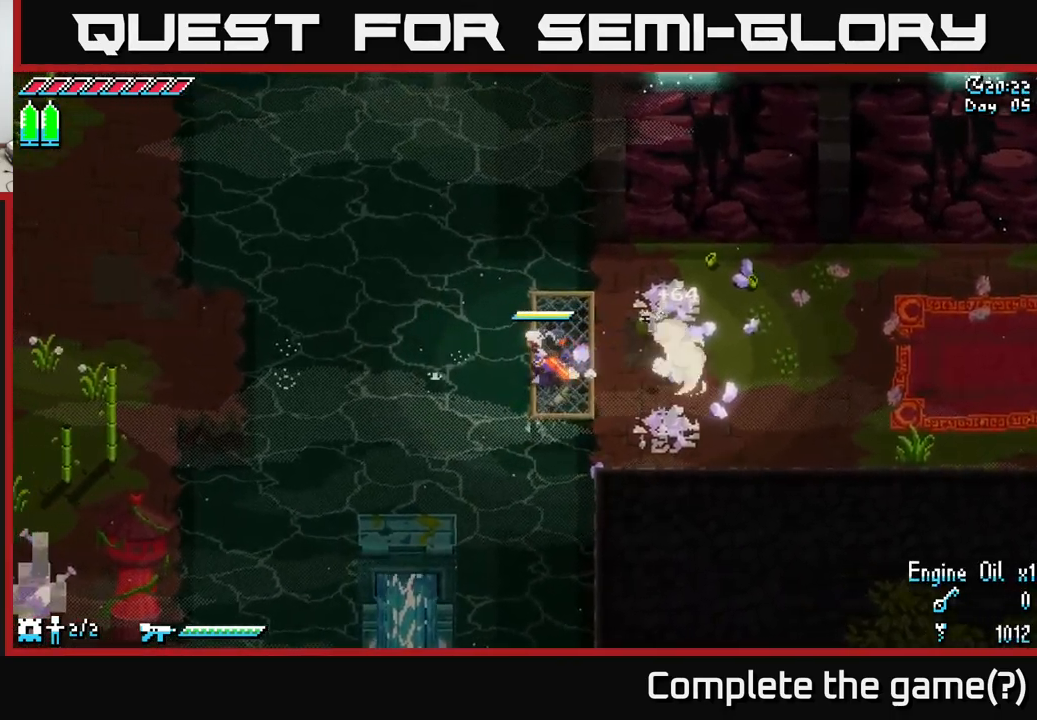
{"buttons": [], "left_stick": "center", "right_stick": "up-left", "events": [[233, "right_stick", "up-left"]]}
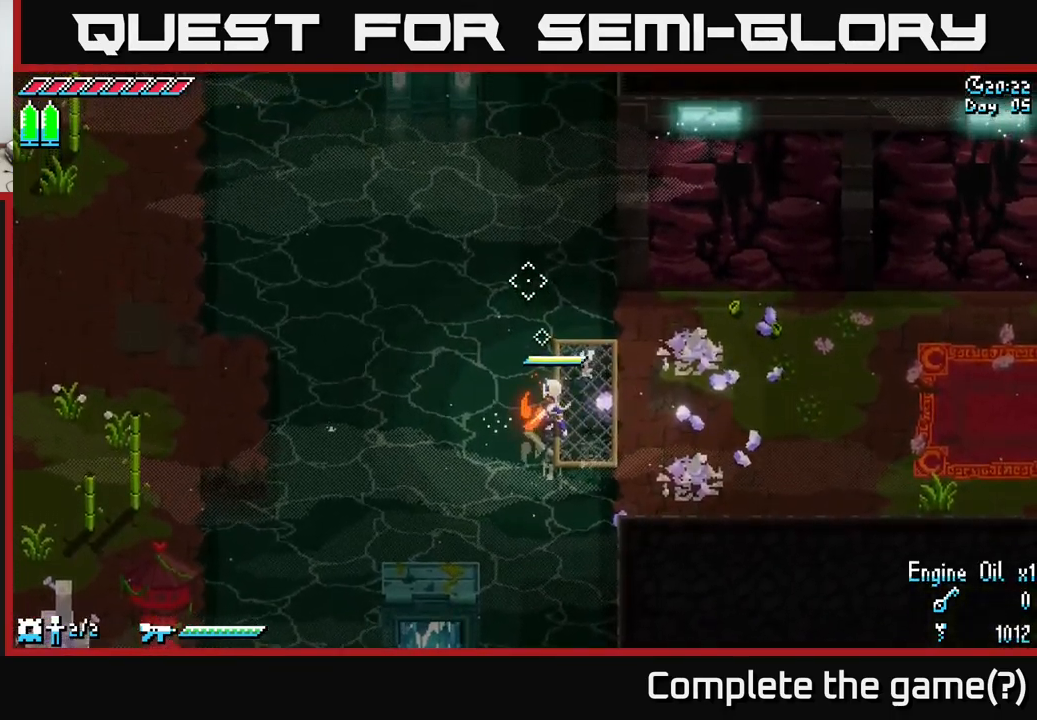
{"buttons": [], "left_stick": "center", "right_stick": "up", "events": [[217, "right_stick", "up"]]}
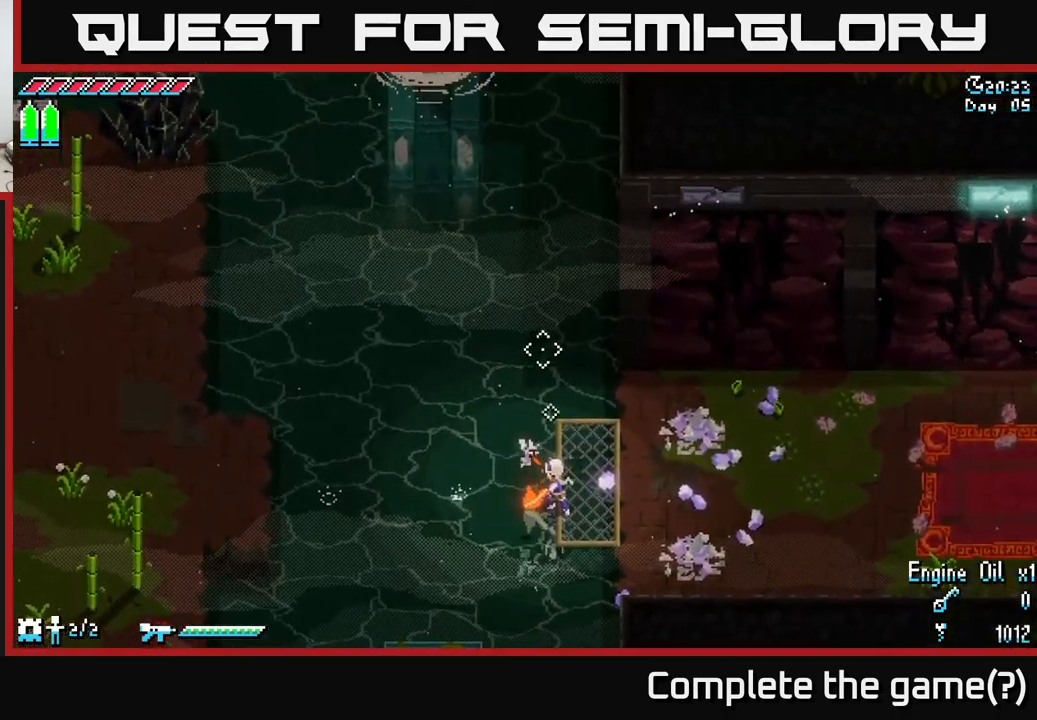
{"buttons": [], "left_stick": "center", "right_stick": "up-left", "events": [[467, "right_stick", "up-left"]]}